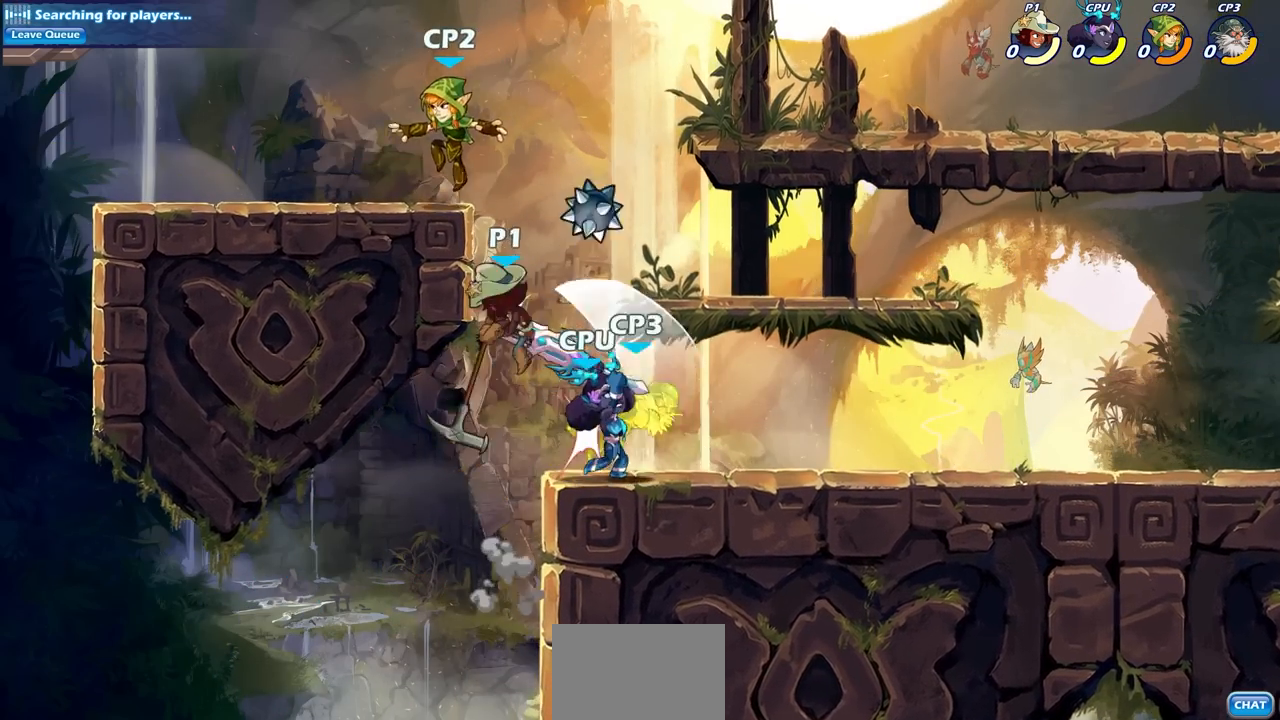
Gameplay with a controller (PlayStation layout); each line is a JSON object with the inputs held at the frame after it (dt_ms = milliseconds from this image to that frame). "events" lists button and stick changes between this image and that frame as [ms after this image, input, new state], when the widget could be followed in between.
{"dt_ms": 500, "buttons": ["SQUARE"], "left_stick": "down-left", "right_stick": "center", "events": [[467, "left_stick", "down-left"], [483, "SQUARE", "down"]]}
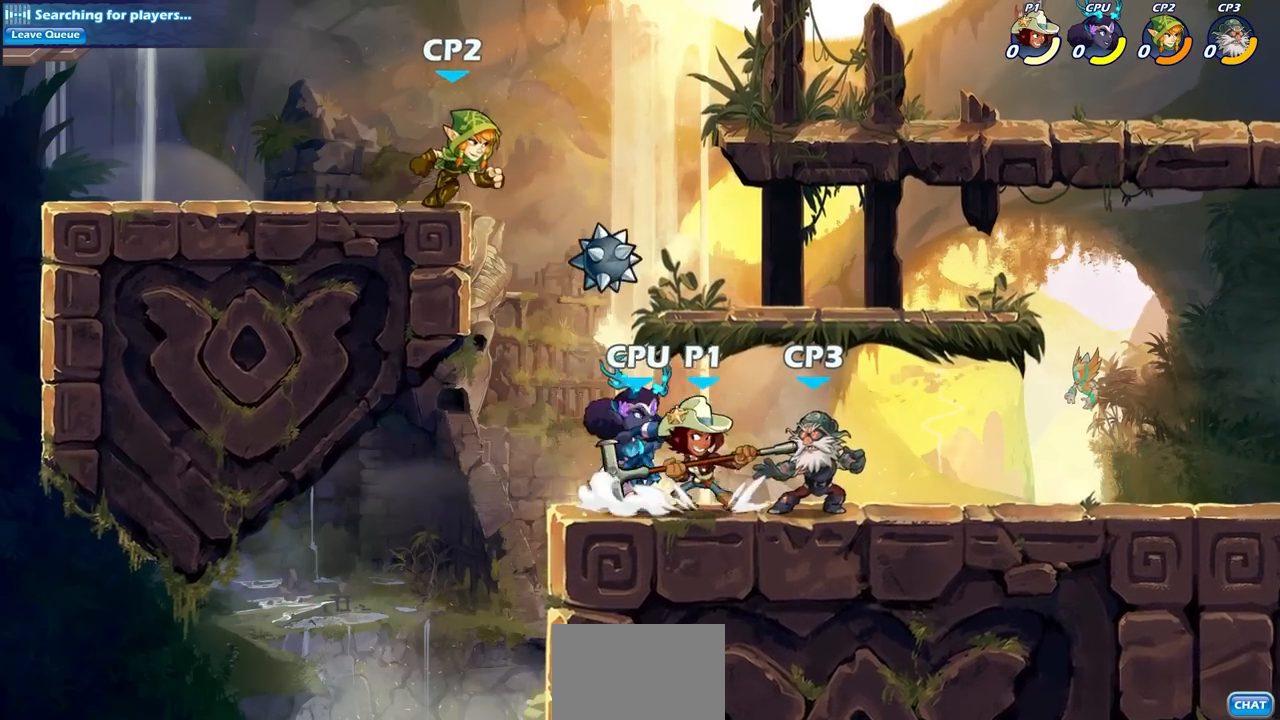
{"dt_ms": 500, "buttons": [], "left_stick": "down-left", "right_stick": "down", "events": [[83, "SQUARE", "up"], [133, "left_stick", "center"], [367, "CROSS", "down"], [383, "left_stick", "down-left"], [417, "SQUARE", "down"], [450, "right_stick", "down"], [483, "CROSS", "up"], [483, "SQUARE", "up"]]}
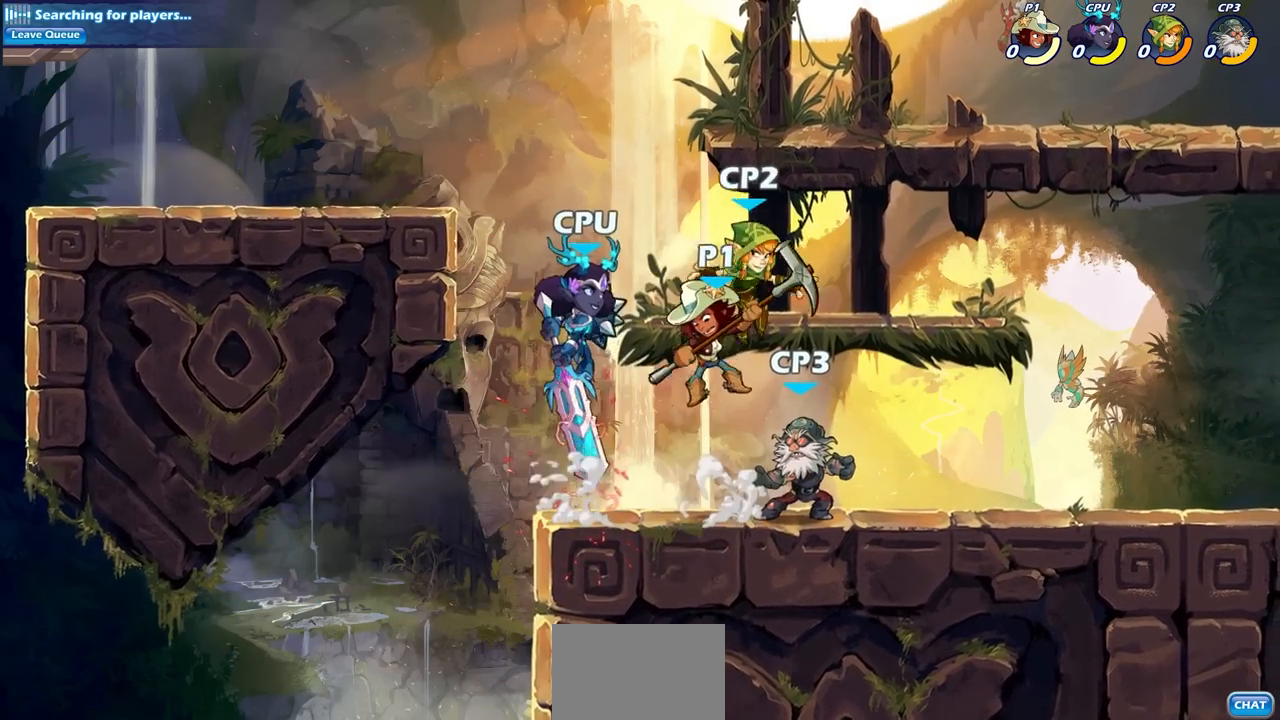
{"dt_ms": 500, "buttons": [], "left_stick": "up-left", "right_stick": "center", "events": [[17, "right_stick", "center"], [50, "left_stick", "up-left"], [100, "left_stick", "center"], [450, "left_stick", "up-left"]]}
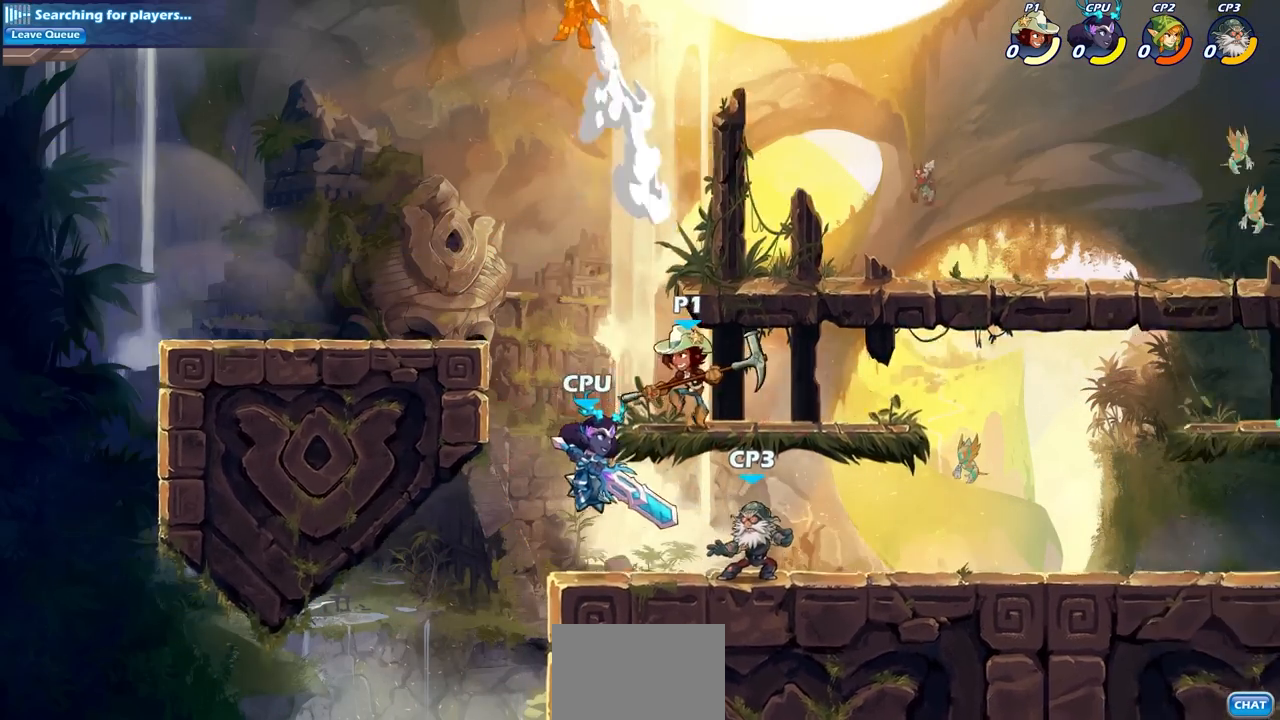
{"dt_ms": 500, "buttons": [], "left_stick": "left", "right_stick": "center", "events": [[83, "R2", "down"], [383, "R2", "up"], [417, "left_stick", "left"]]}
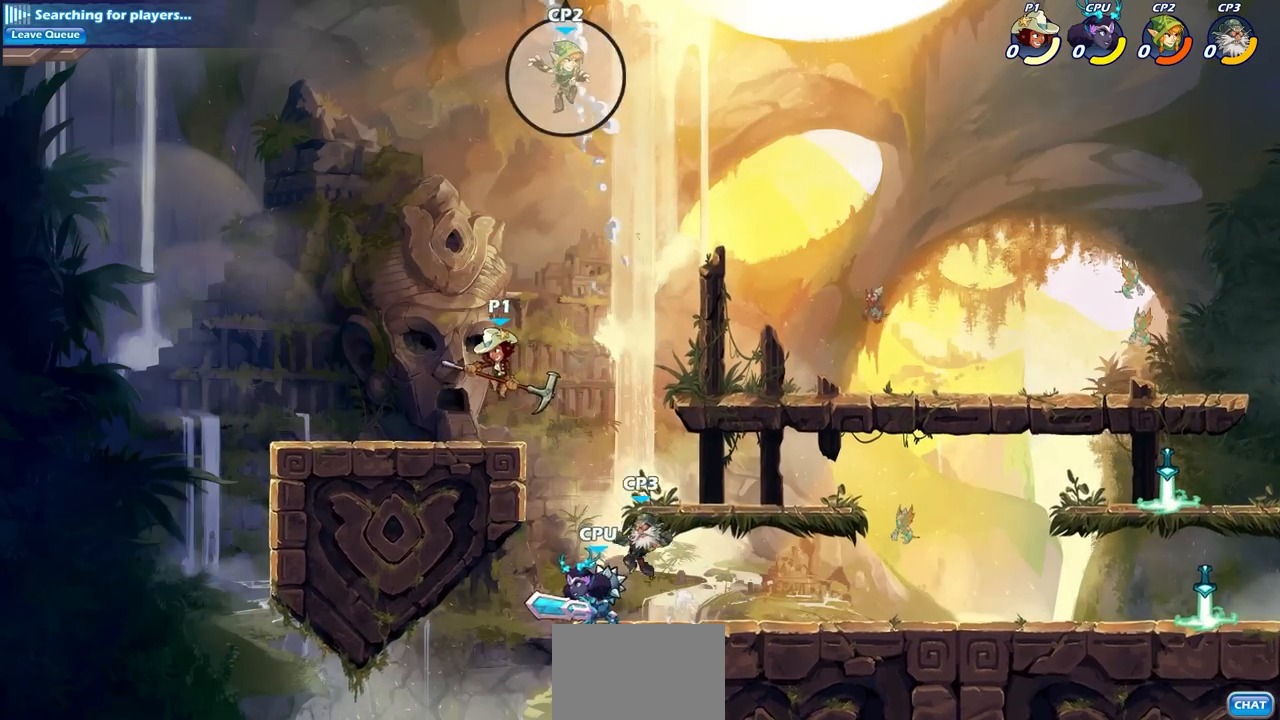
{"dt_ms": 500, "buttons": [], "left_stick": "center", "right_stick": "center", "events": [[17, "left_stick", "down-left"], [200, "left_stick", "right"], [317, "R2", "down"], [367, "CIRCLE", "down"], [383, "left_stick", "center"], [433, "R2", "up"], [450, "CIRCLE", "up"]]}
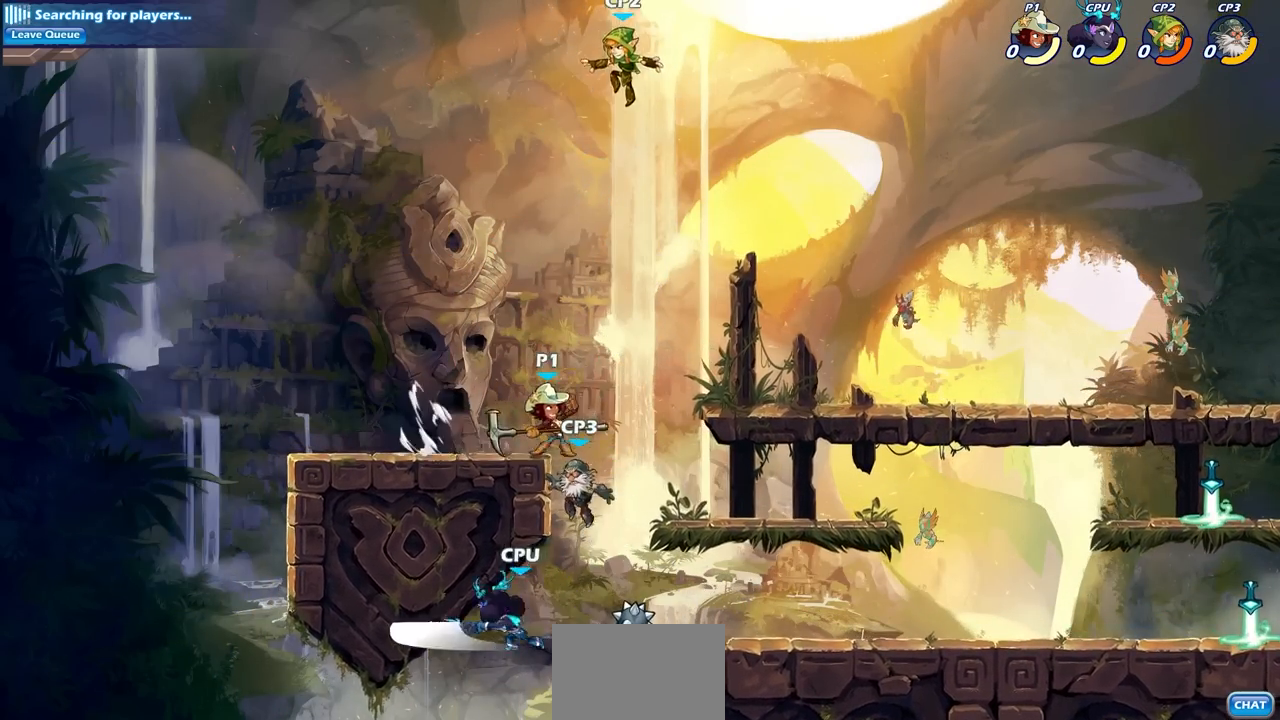
{"dt_ms": 500, "buttons": [], "left_stick": "center", "right_stick": "center", "events": []}
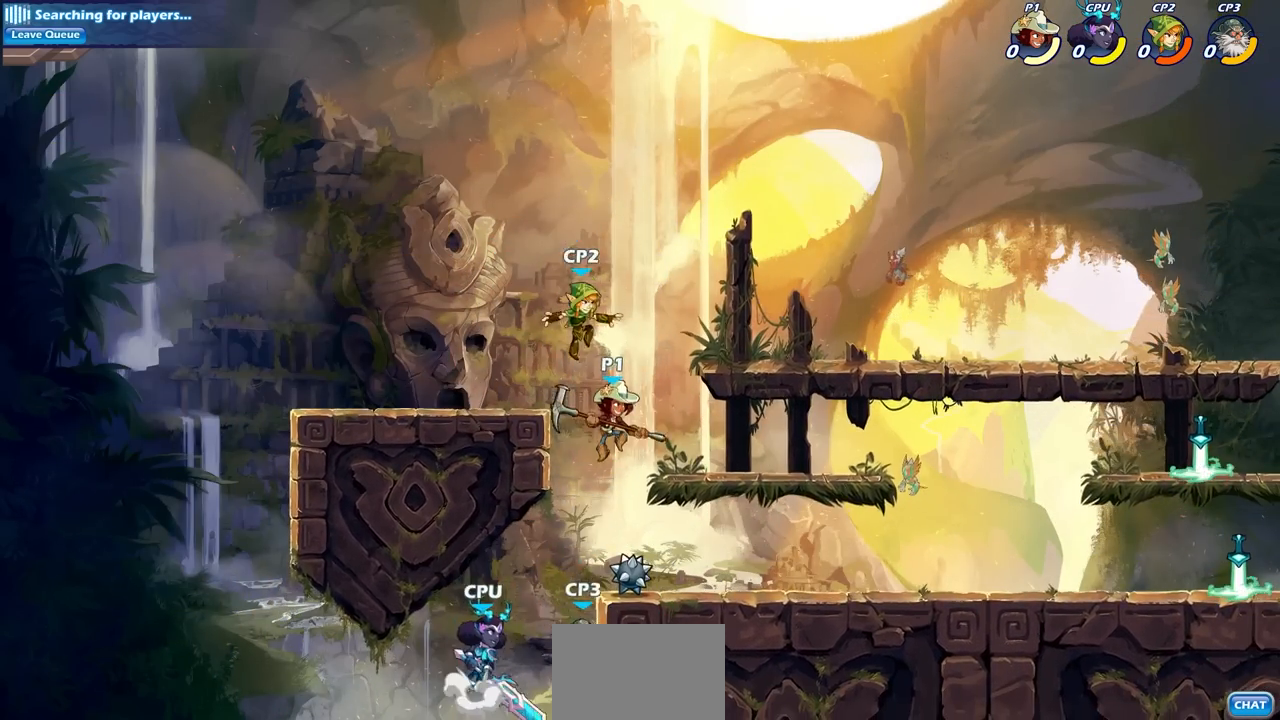
{"dt_ms": 500, "buttons": [], "left_stick": "center", "right_stick": "center", "events": [[50, "CROSS", "down"], [100, "SQUARE", "down"], [100, "left_stick", "down"], [150, "CROSS", "up"], [150, "right_stick", "down-left"], [167, "left_stick", "down-left"], [200, "SQUARE", "up"], [200, "right_stick", "center"], [283, "left_stick", "center"]]}
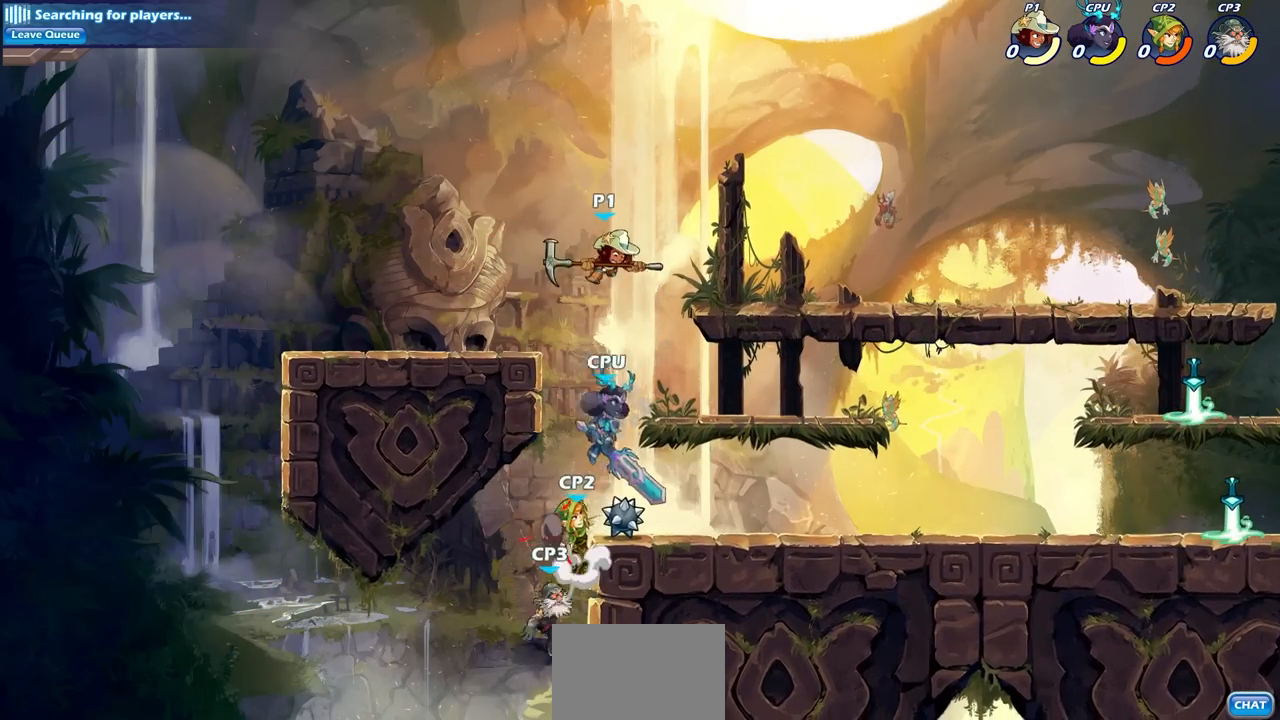
{"dt_ms": 500, "buttons": [], "left_stick": "right", "right_stick": "center", "events": [[100, "left_stick", "right"], [233, "CROSS", "down"], [383, "CROSS", "up"]]}
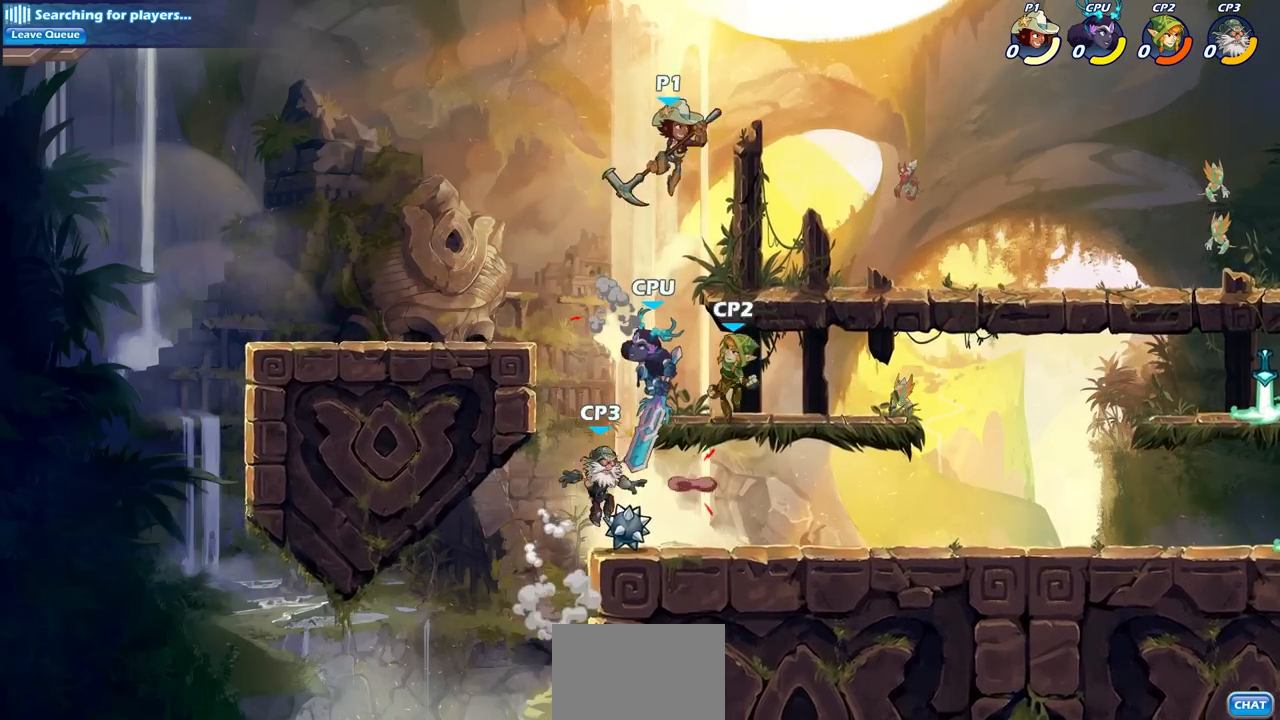
{"dt_ms": 500, "buttons": [], "left_stick": "center", "right_stick": "center", "events": [[100, "left_stick", "down"], [167, "left_stick", "down-left"], [267, "SQUARE", "down"], [317, "CROSS", "down"], [333, "left_stick", "center"], [350, "CROSS", "up"], [367, "SQUARE", "up"]]}
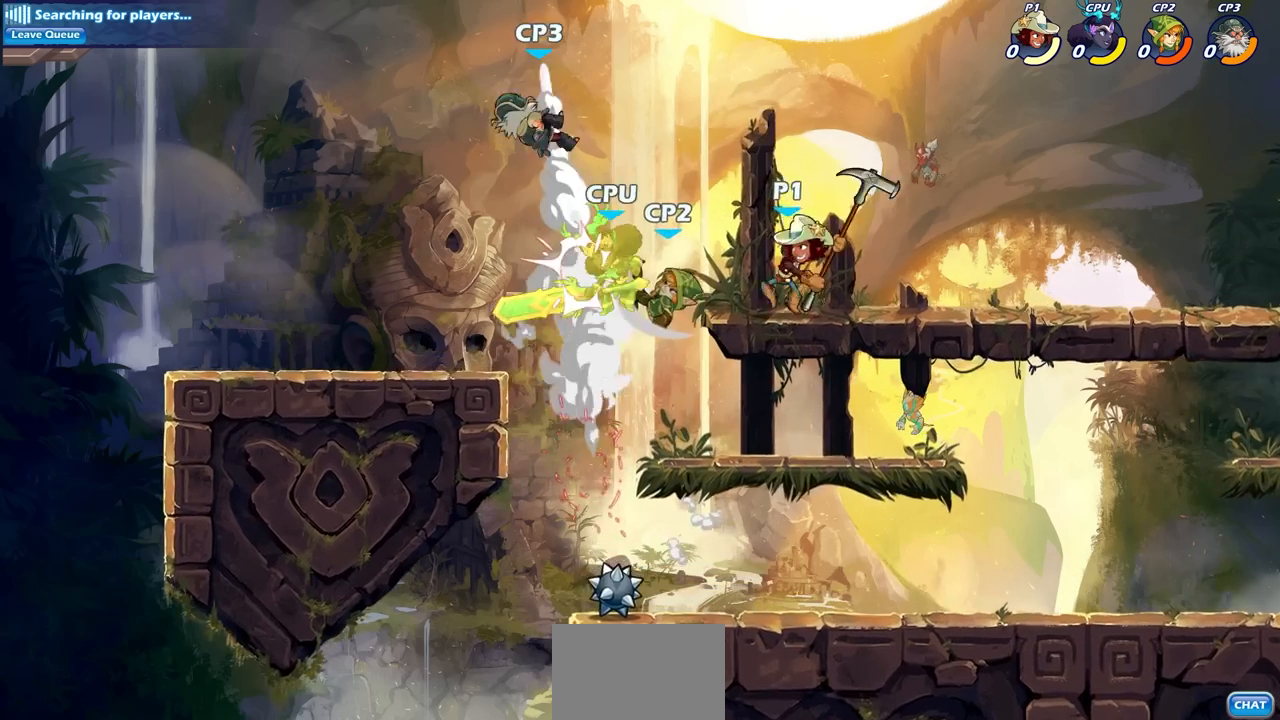
{"dt_ms": 500, "buttons": [], "left_stick": "center", "right_stick": "center", "events": []}
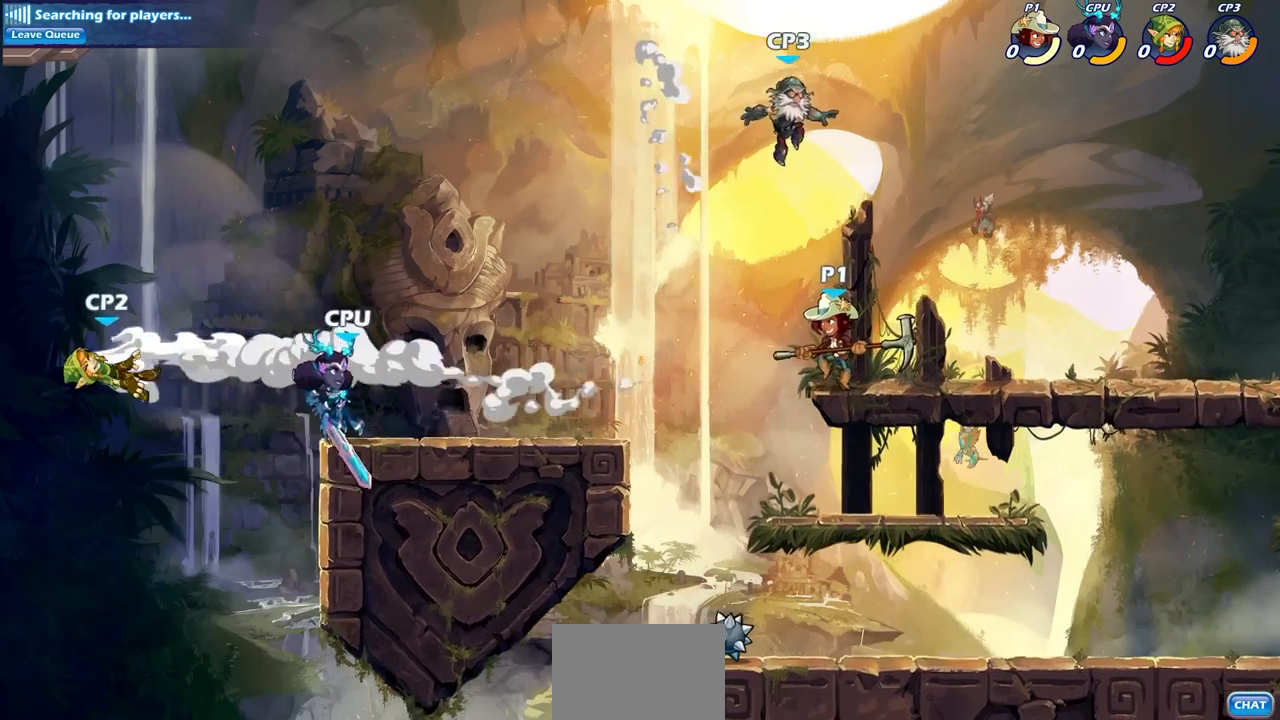
{"dt_ms": 500, "buttons": [], "left_stick": "left", "right_stick": "center", "events": [[67, "left_stick", "left"], [133, "R2", "down"], [150, "CIRCLE", "down"], [250, "left_stick", "center"], [267, "R2", "up"], [433, "CIRCLE", "up"], [433, "left_stick", "left"]]}
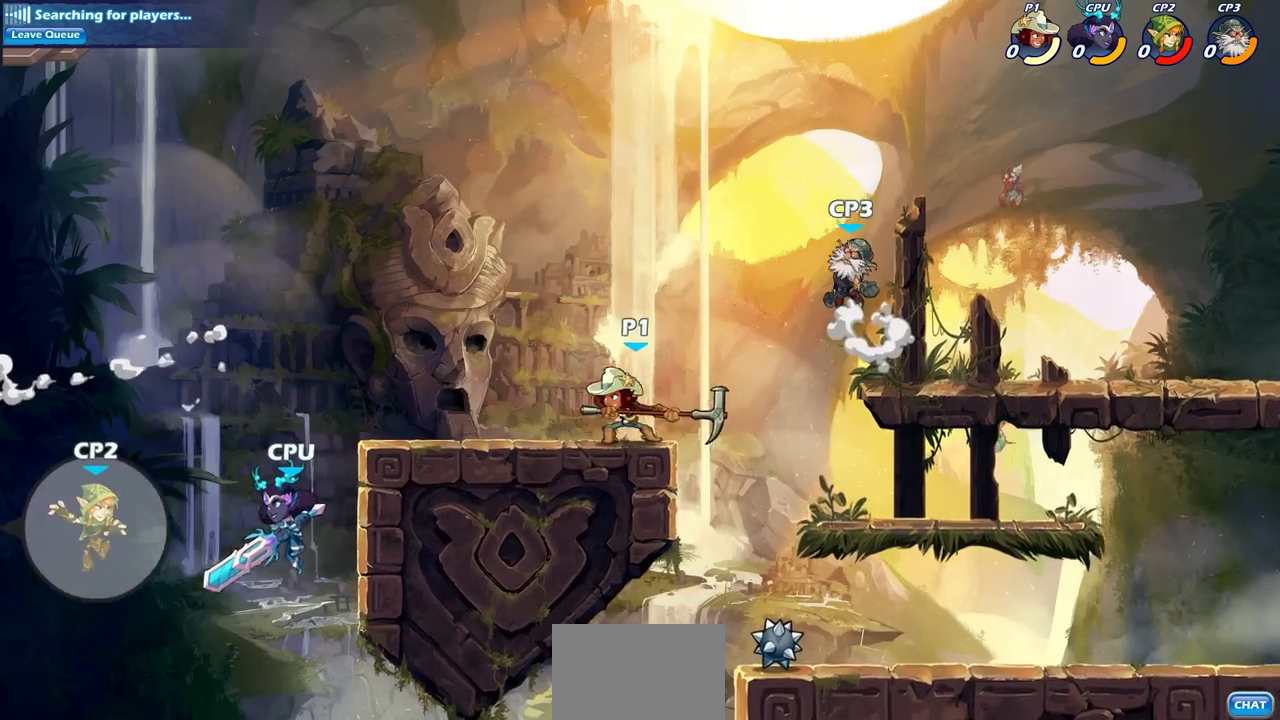
{"dt_ms": 500, "buttons": [], "left_stick": "center", "right_stick": "center", "events": [[117, "left_stick", "center"]]}
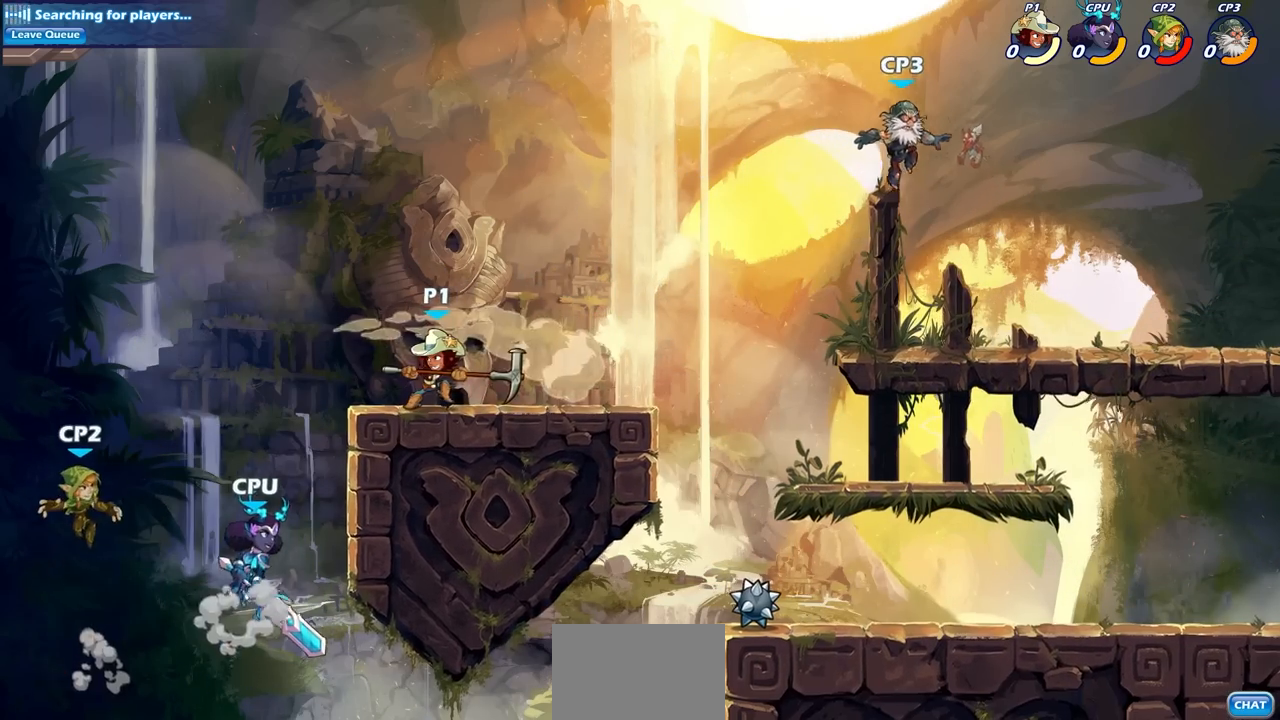
{"dt_ms": 500, "buttons": ["CIRCLE"], "left_stick": "down-left", "right_stick": "center", "events": [[183, "left_stick", "left"], [283, "CROSS", "down"], [400, "CROSS", "up"], [450, "left_stick", "down-left"], [483, "CIRCLE", "down"]]}
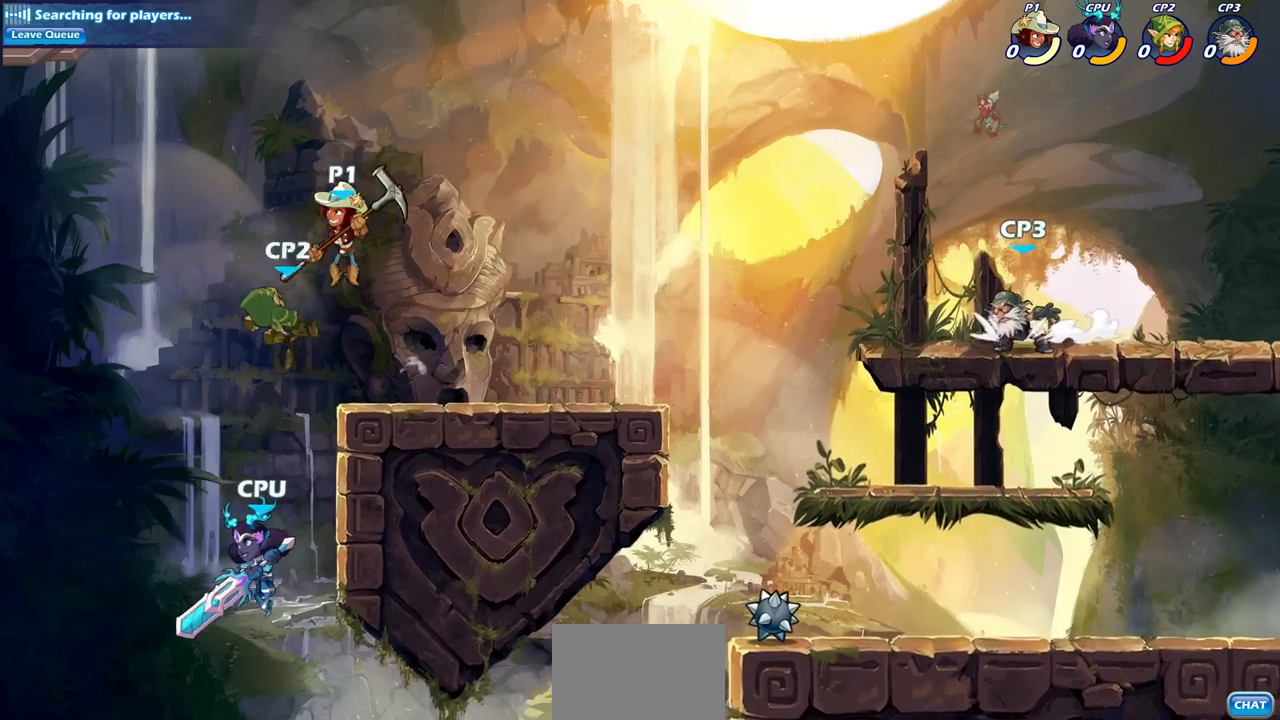
{"dt_ms": 500, "buttons": ["CIRCLE"], "left_stick": "down-left", "right_stick": "center", "events": []}
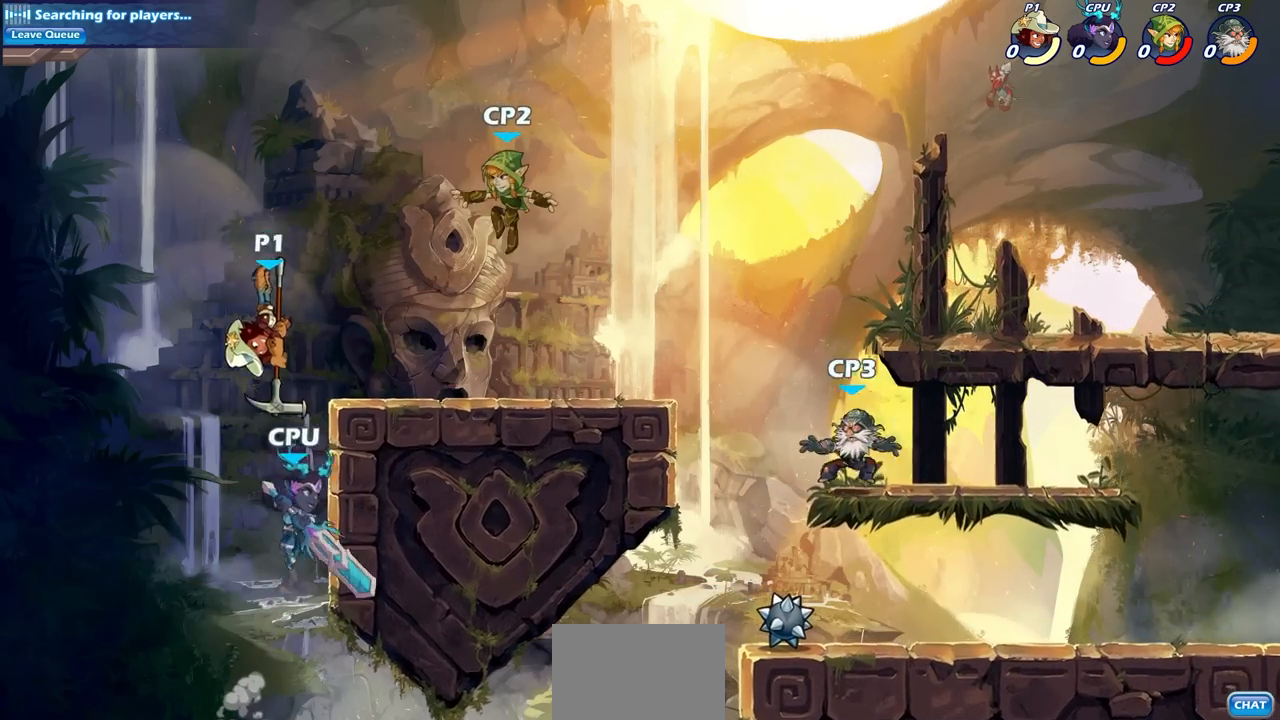
{"dt_ms": 500, "buttons": [], "left_stick": "center", "right_stick": "center", "events": [[183, "CIRCLE", "up"], [250, "left_stick", "center"]]}
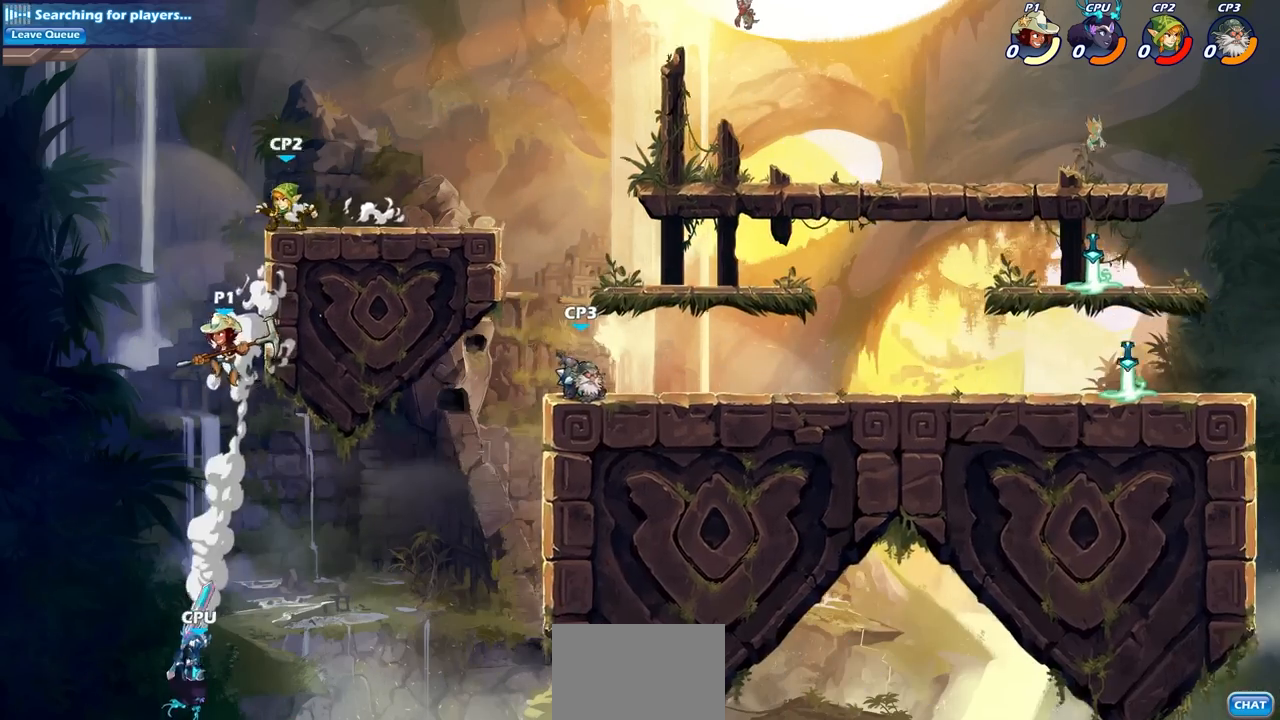
{"dt_ms": 500, "buttons": [], "left_stick": "right", "right_stick": "center", "events": [[17, "CROSS", "down"], [67, "left_stick", "up-right"], [117, "CIRCLE", "down"], [117, "CROSS", "up"], [217, "left_stick", "center"], [250, "CIRCLE", "up"], [483, "left_stick", "right"]]}
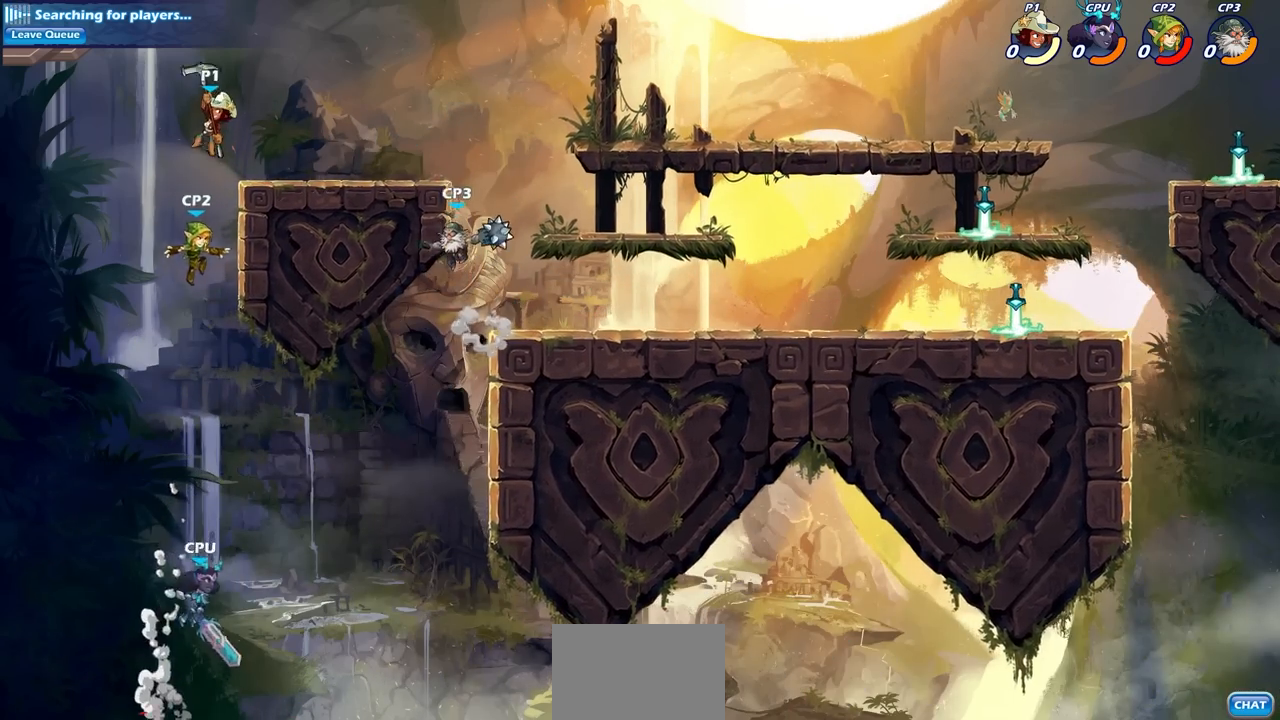
{"dt_ms": 500, "buttons": [], "left_stick": "right", "right_stick": "center", "events": [[350, "left_stick", "down"], [500, "left_stick", "right"]]}
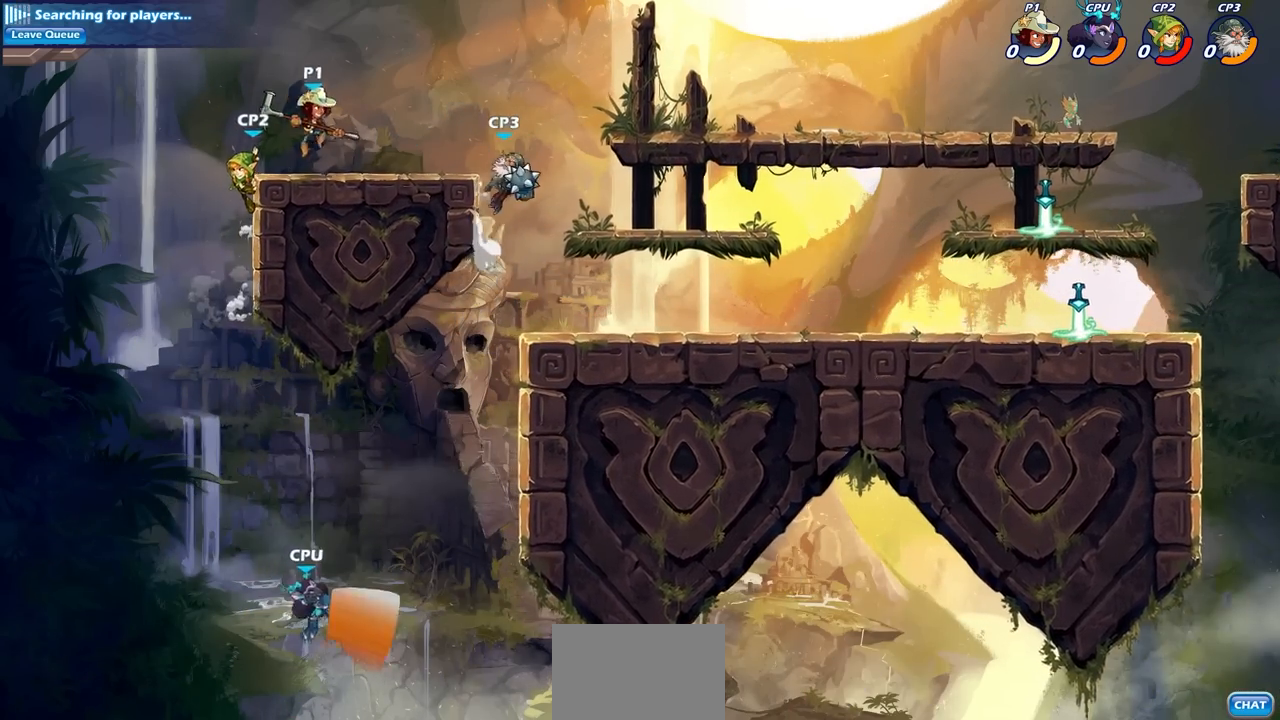
{"dt_ms": 500, "buttons": [], "left_stick": "left", "right_stick": "center", "events": [[150, "R2", "down"], [183, "CROSS", "down"], [317, "CROSS", "up"], [317, "R2", "up"], [483, "left_stick", "left"]]}
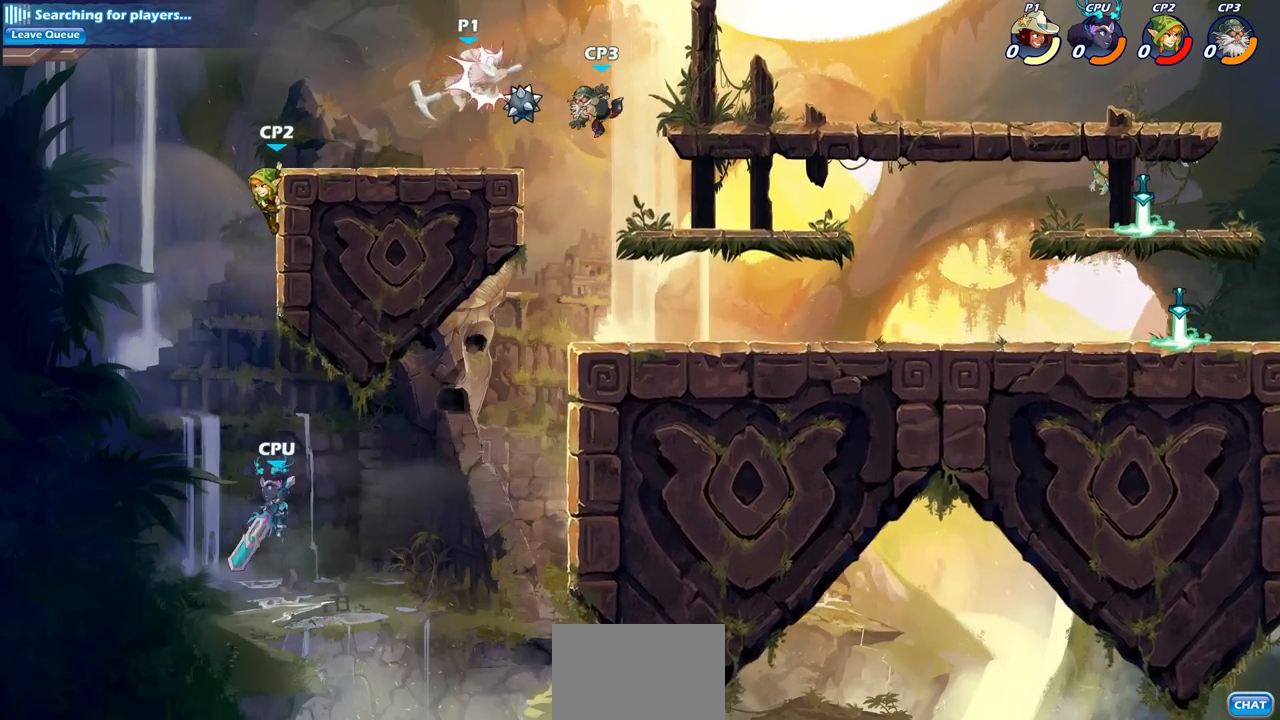
{"dt_ms": 500, "buttons": [], "left_stick": "up-right", "right_stick": "center", "events": [[83, "left_stick", "center"], [333, "left_stick", "up-right"], [350, "CROSS", "down"], [500, "CROSS", "up"]]}
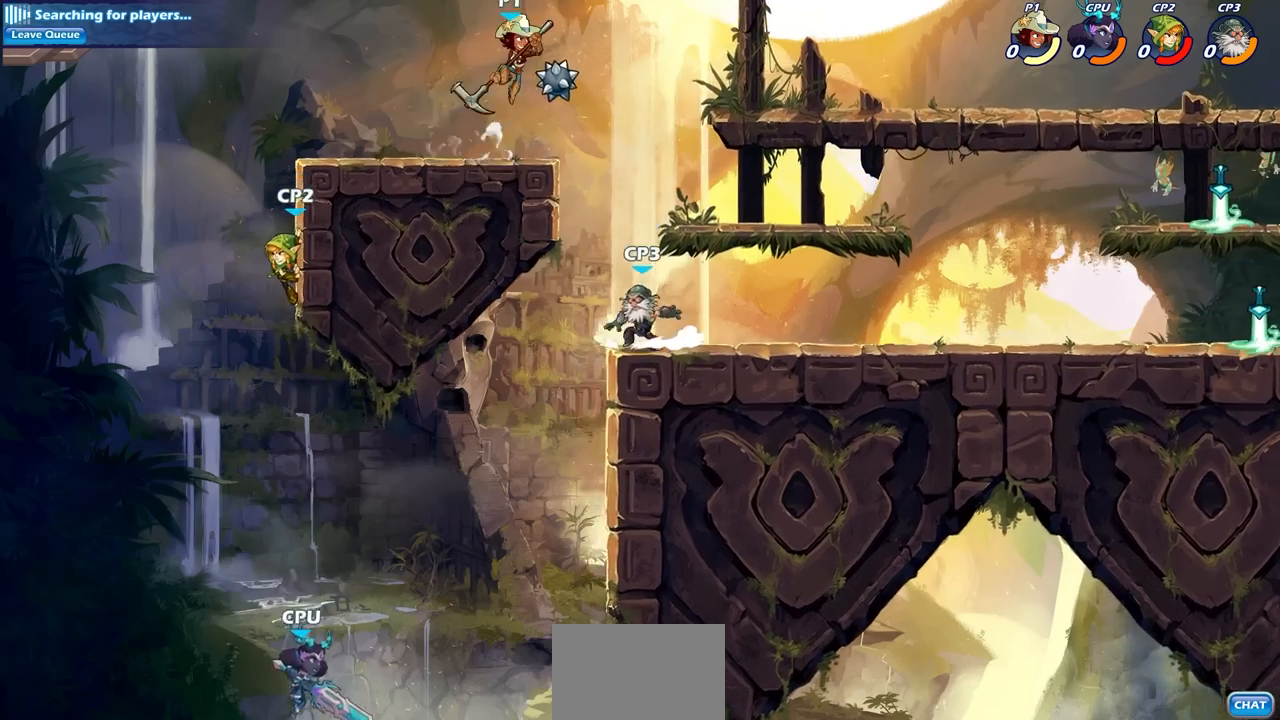
{"dt_ms": 500, "buttons": ["SQUARE"], "left_stick": "down", "right_stick": "center", "events": [[133, "left_stick", "right"], [417, "left_stick", "down"], [450, "SQUARE", "down"]]}
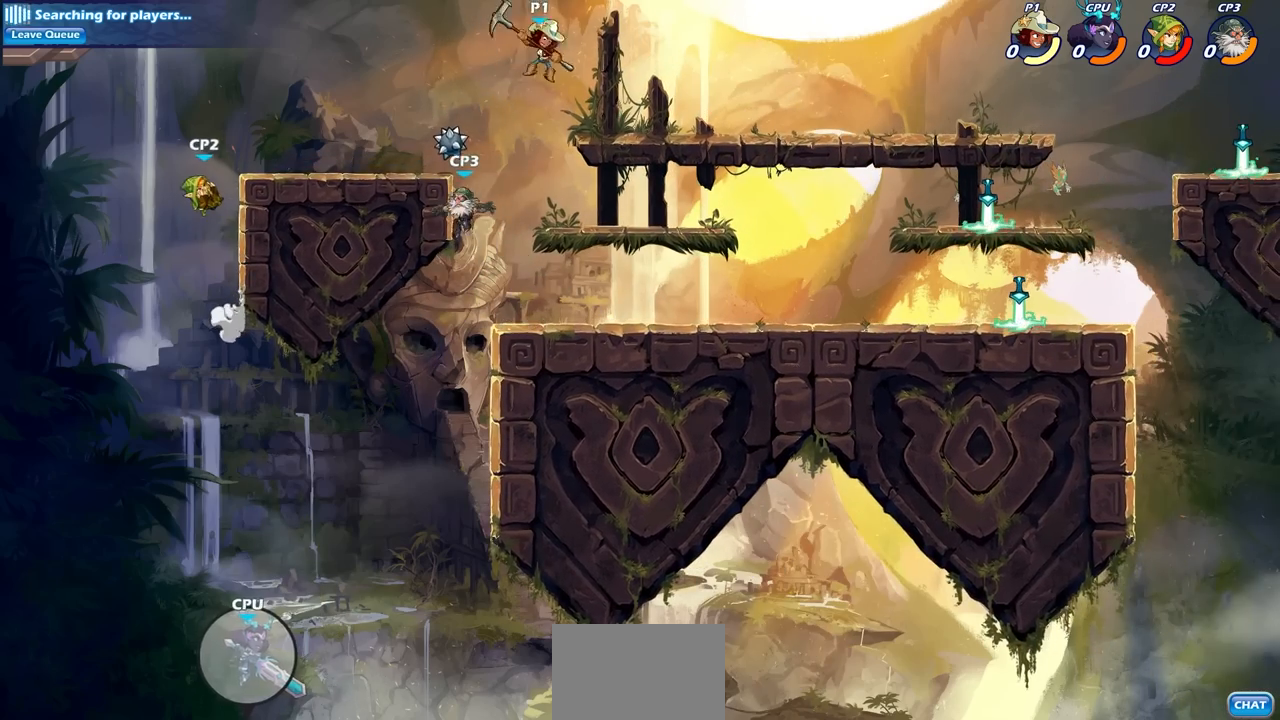
{"dt_ms": 500, "buttons": [], "left_stick": "center", "right_stick": "center", "events": [[50, "SQUARE", "up"], [100, "left_stick", "center"]]}
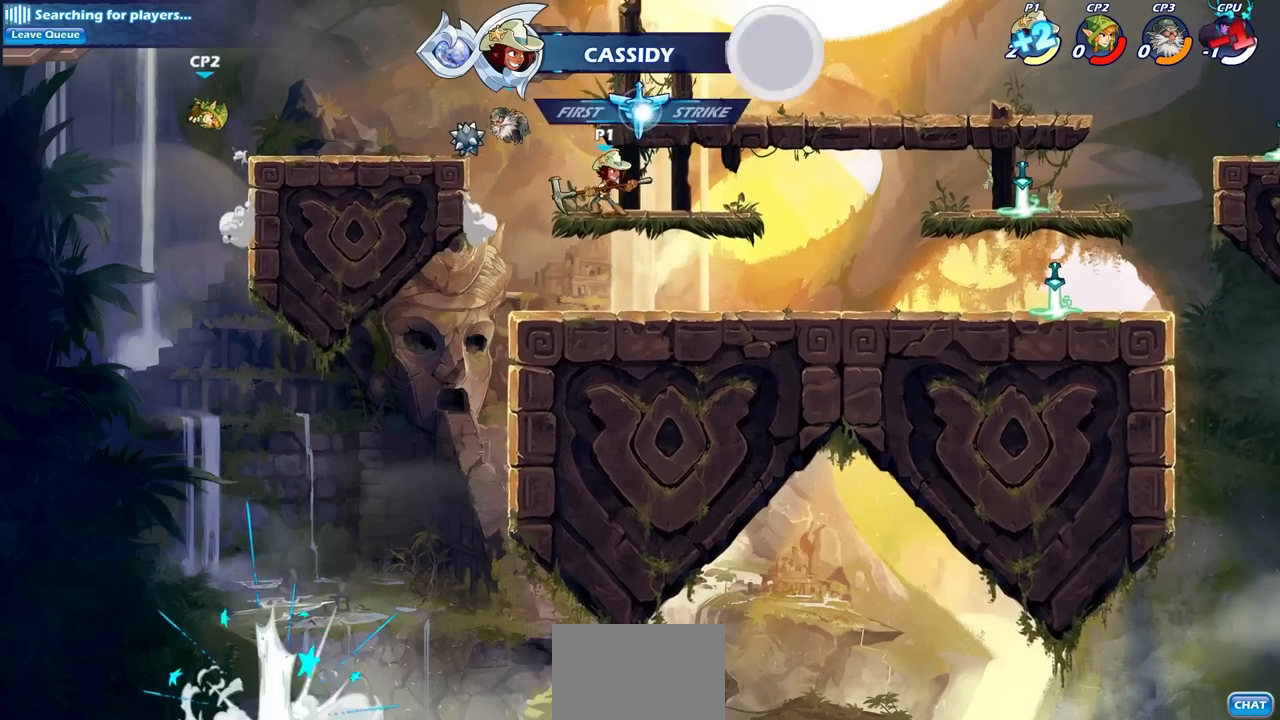
{"dt_ms": 500, "buttons": [], "left_stick": "up-right", "right_stick": "center", "events": [[50, "left_stick", "right"], [117, "CROSS", "down"], [133, "left_stick", "up-right"], [250, "CROSS", "up"], [317, "CROSS", "down"], [467, "CROSS", "up"]]}
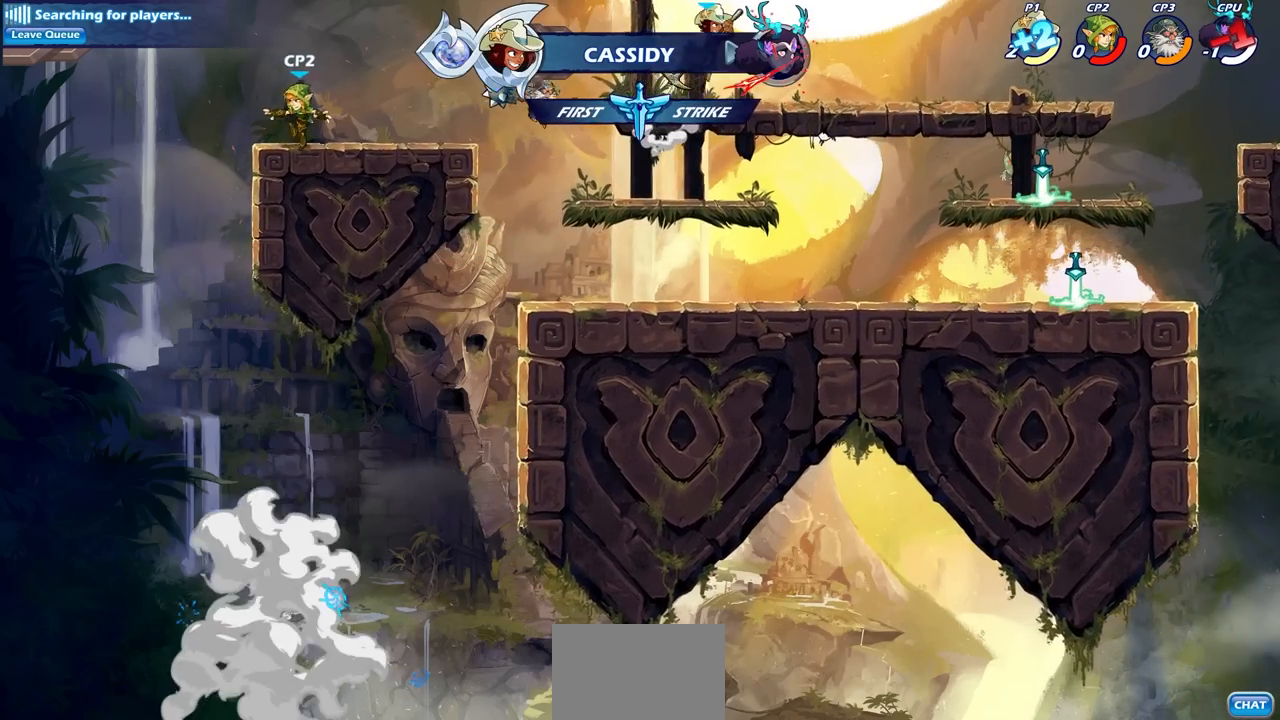
{"dt_ms": 500, "buttons": [], "left_stick": "left", "right_stick": "center", "events": [[67, "left_stick", "down-right"], [150, "left_stick", "down-left"], [267, "left_stick", "left"]]}
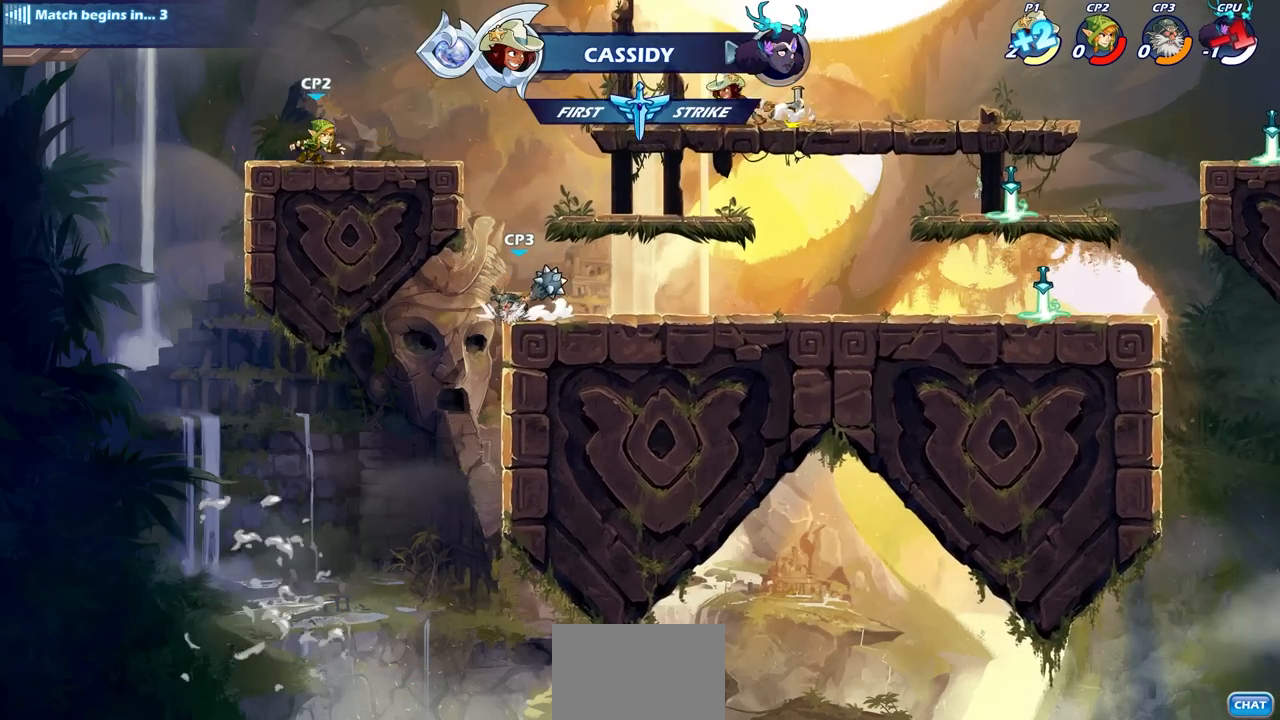
{"dt_ms": 500, "buttons": [], "left_stick": "left", "right_stick": "center", "events": [[33, "R2", "down"], [67, "CROSS", "down"], [200, "CROSS", "up"], [200, "R2", "up"], [317, "CROSS", "down"], [467, "CROSS", "up"]]}
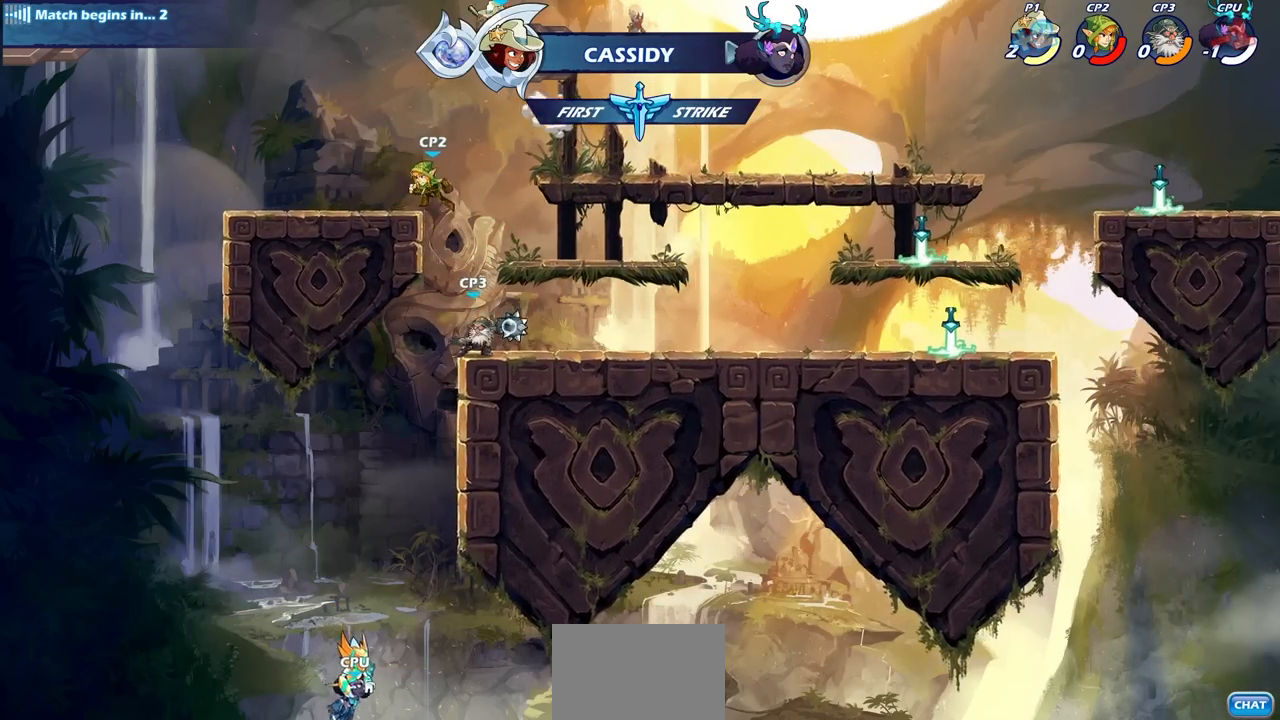
{"dt_ms": 500, "buttons": [], "left_stick": "down-right", "right_stick": "center", "events": [[217, "left_stick", "down-left"], [483, "left_stick", "down-right"]]}
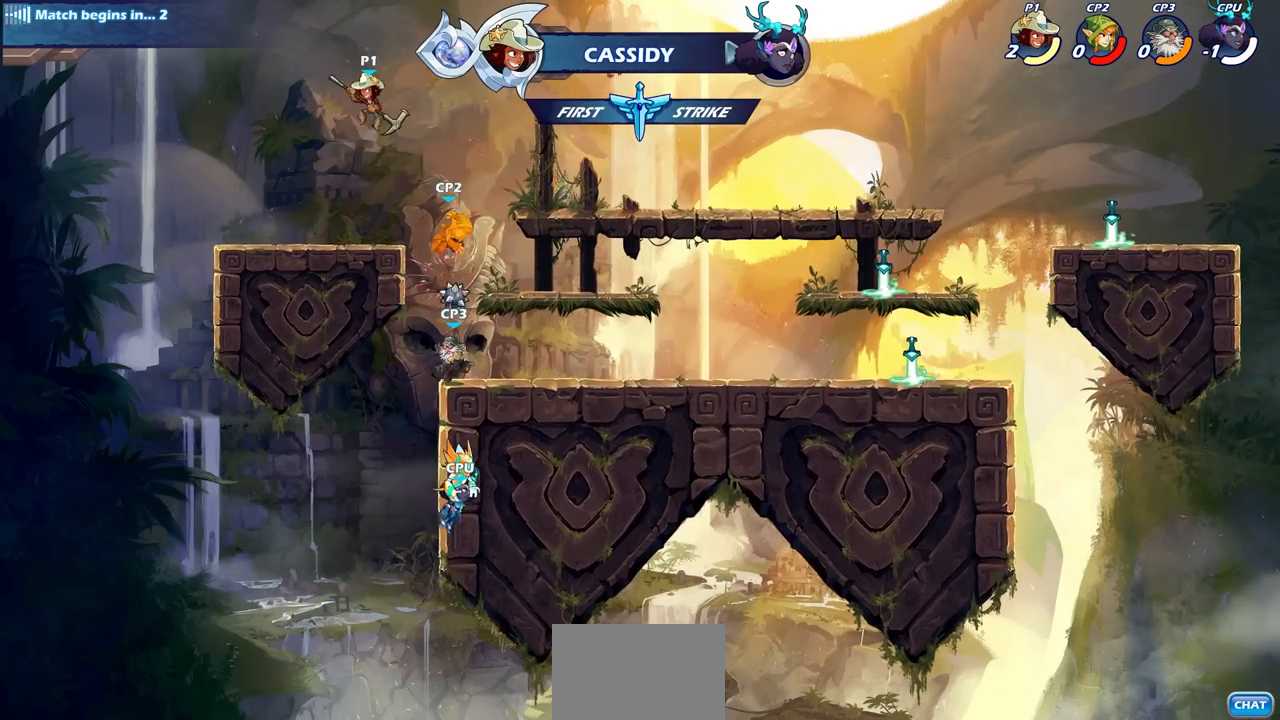
{"dt_ms": 500, "buttons": ["CROSS", "SQUARE"], "left_stick": "down-left", "right_stick": "down", "events": [[117, "left_stick", "center"], [317, "left_stick", "right"], [350, "R2", "down"], [400, "CROSS", "down"], [450, "SQUARE", "down"], [450, "left_stick", "down-left"], [483, "R2", "up"], [483, "right_stick", "down"]]}
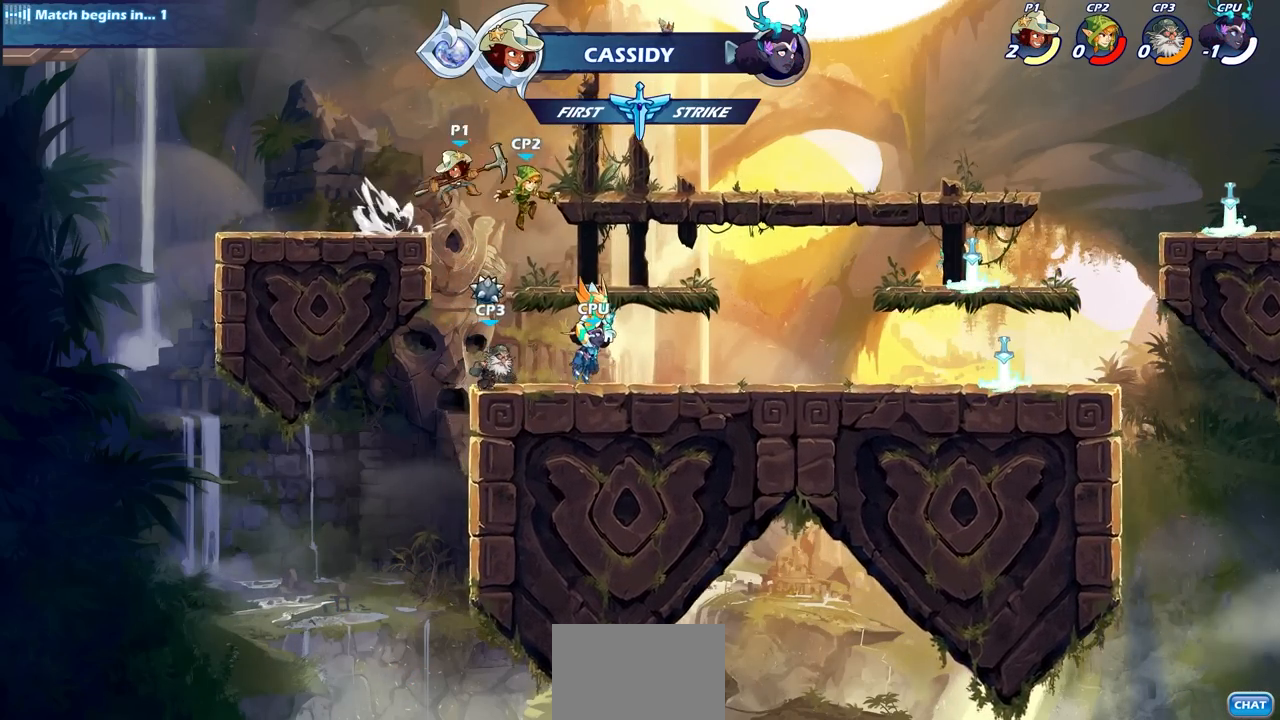
{"dt_ms": 500, "buttons": [], "left_stick": "center", "right_stick": "center", "events": [[50, "CROSS", "up"], [83, "SQUARE", "up"], [83, "right_stick", "center"], [117, "left_stick", "left"], [233, "left_stick", "center"]]}
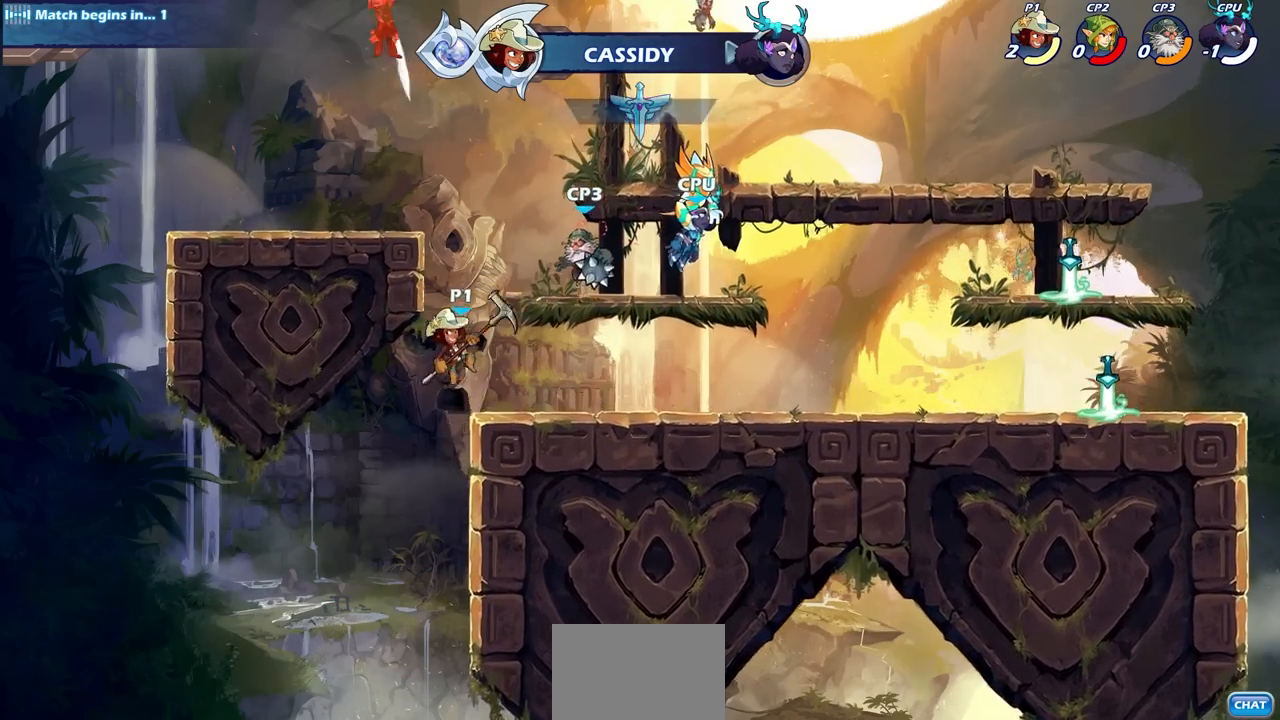
{"dt_ms": 500, "buttons": [], "left_stick": "down-right", "right_stick": "center", "events": [[83, "left_stick", "right"], [183, "CROSS", "down"], [317, "CROSS", "up"], [483, "left_stick", "down-right"]]}
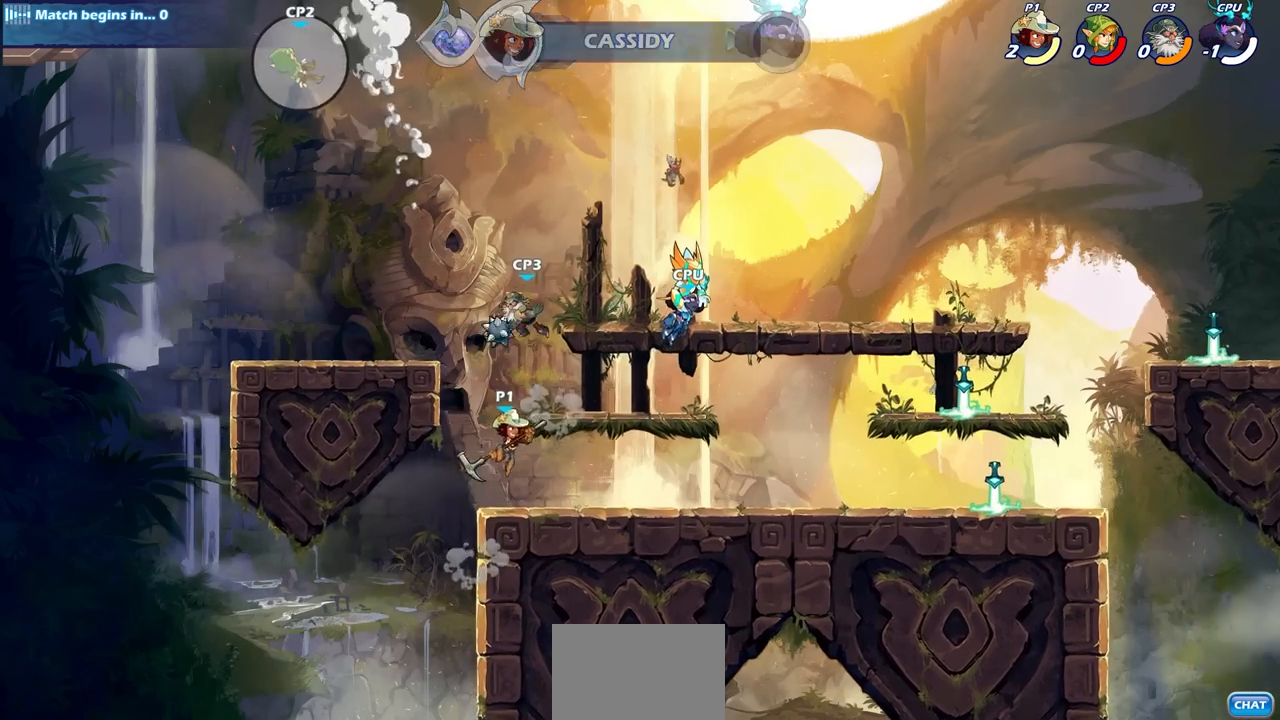
{"dt_ms": 1000, "buttons": [], "left_stick": "center", "right_stick": "center"}